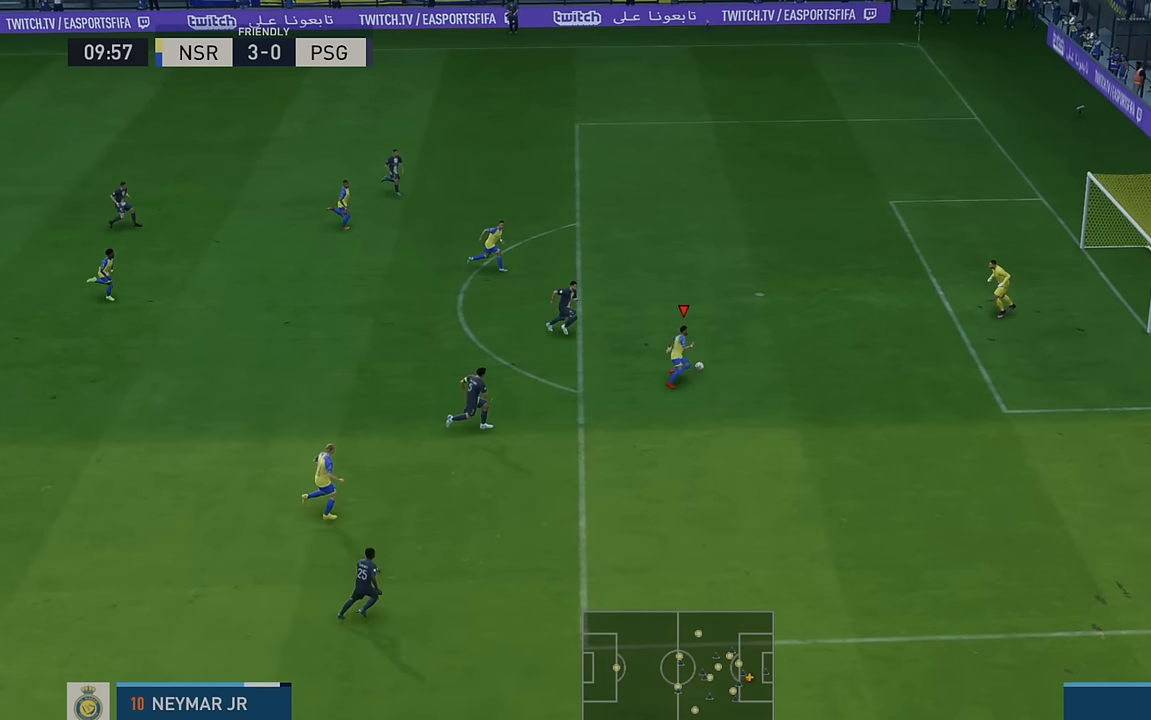
Gameplay with a controller (Xbox layout); each line is a JSON object with the inputs held at the frame after it. "events" lists button and stick changes between this image and that frame as [ms after this image, input, new state], when the widget could be followed in between. Not read: L3 R3 right_stick.
{"buttons": [], "left_stick": "up", "events": []}
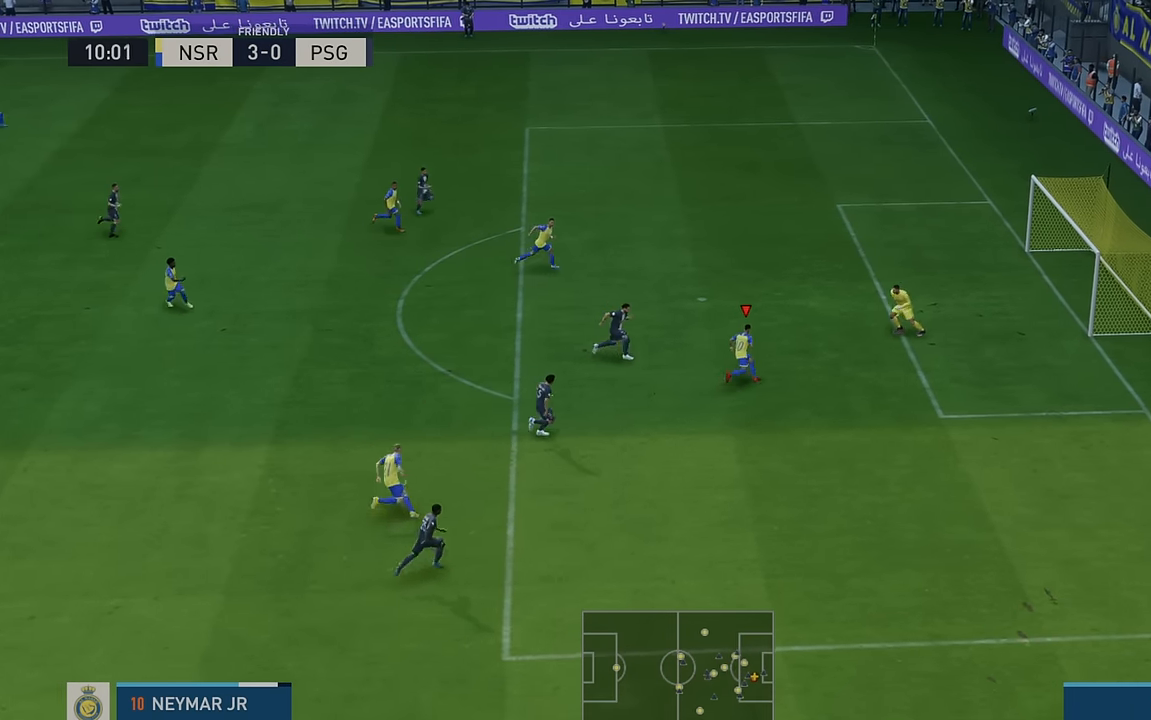
{"buttons": [], "left_stick": "down-left", "events": [[383, "left_stick", "left"], [433, "left_stick", "down-left"]]}
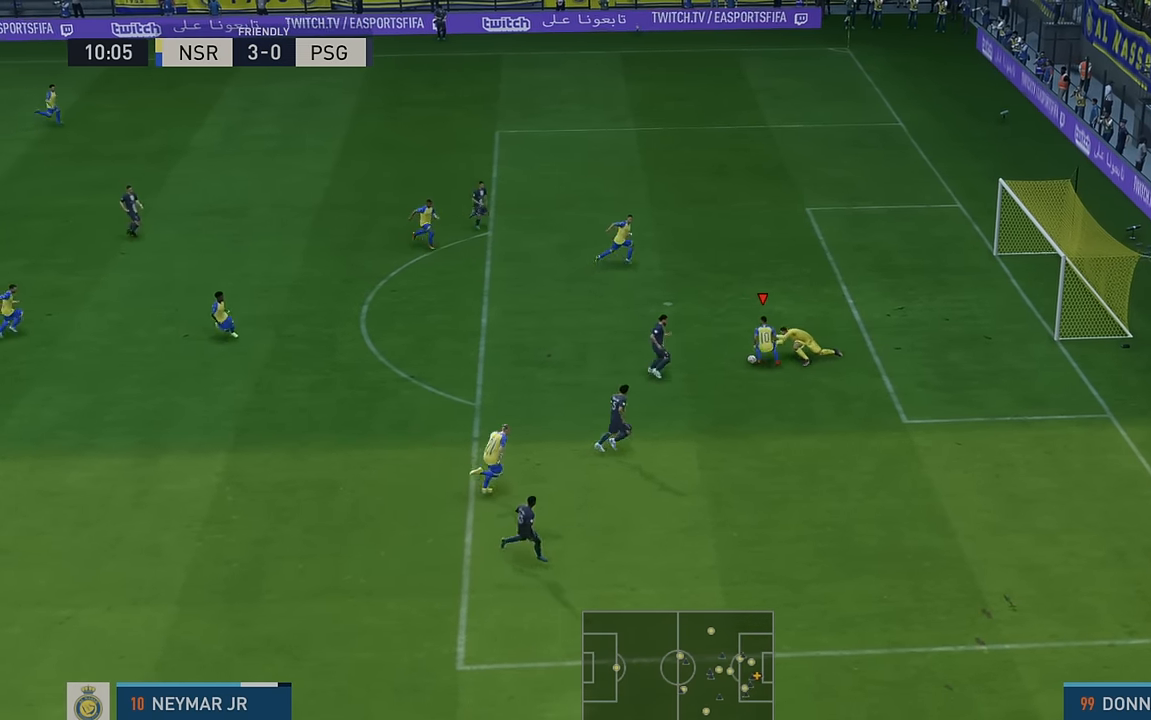
{"buttons": [], "left_stick": "down-left", "events": []}
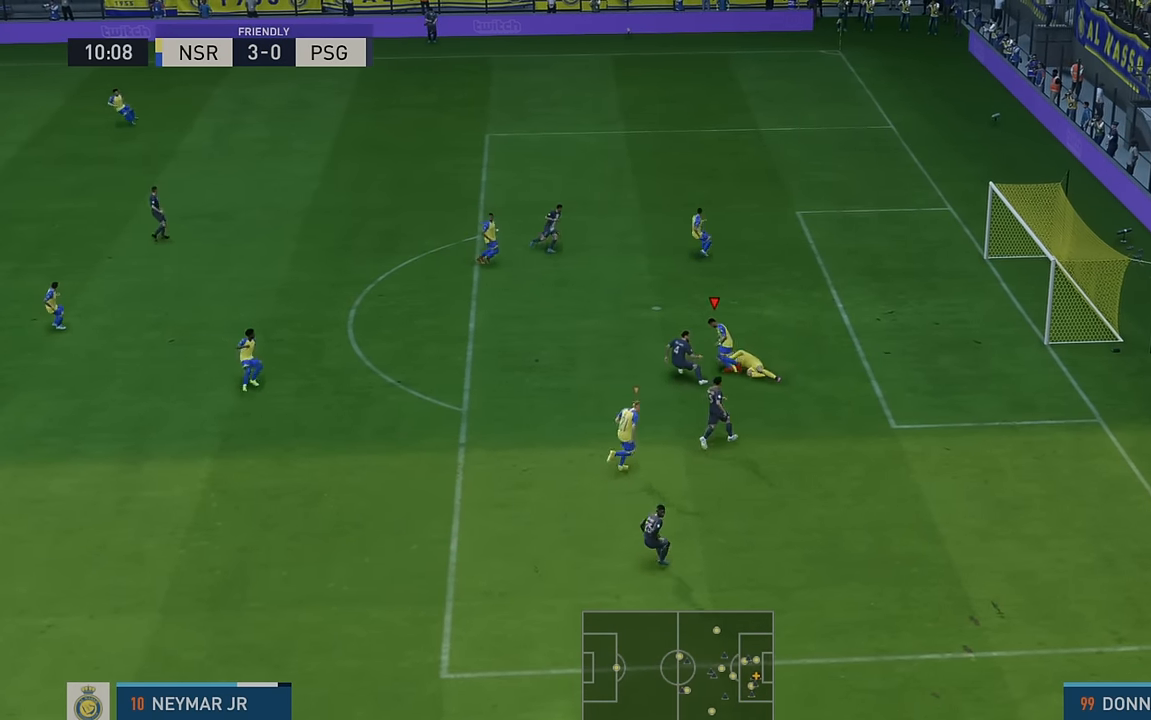
{"buttons": ["R2"], "left_stick": "left", "events": [[67, "left_stick", "left"], [400, "R2", "down"]]}
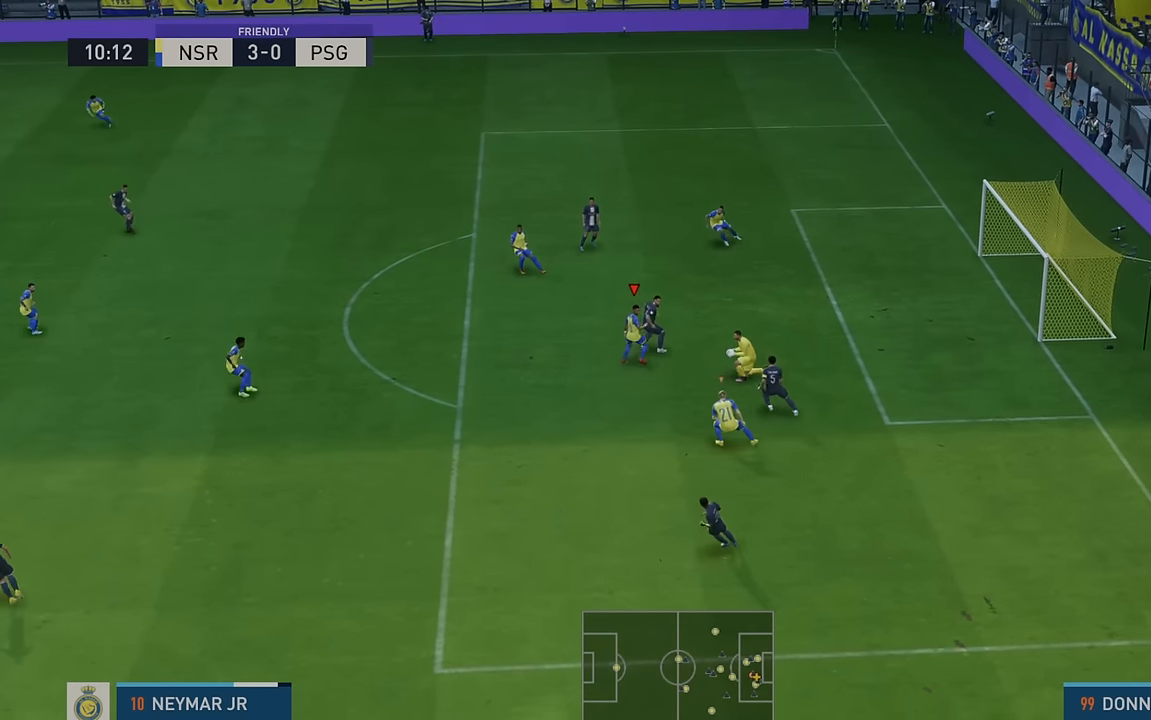
{"buttons": ["R2"], "left_stick": "left", "events": [[233, "R2", "up"], [383, "R2", "down"]]}
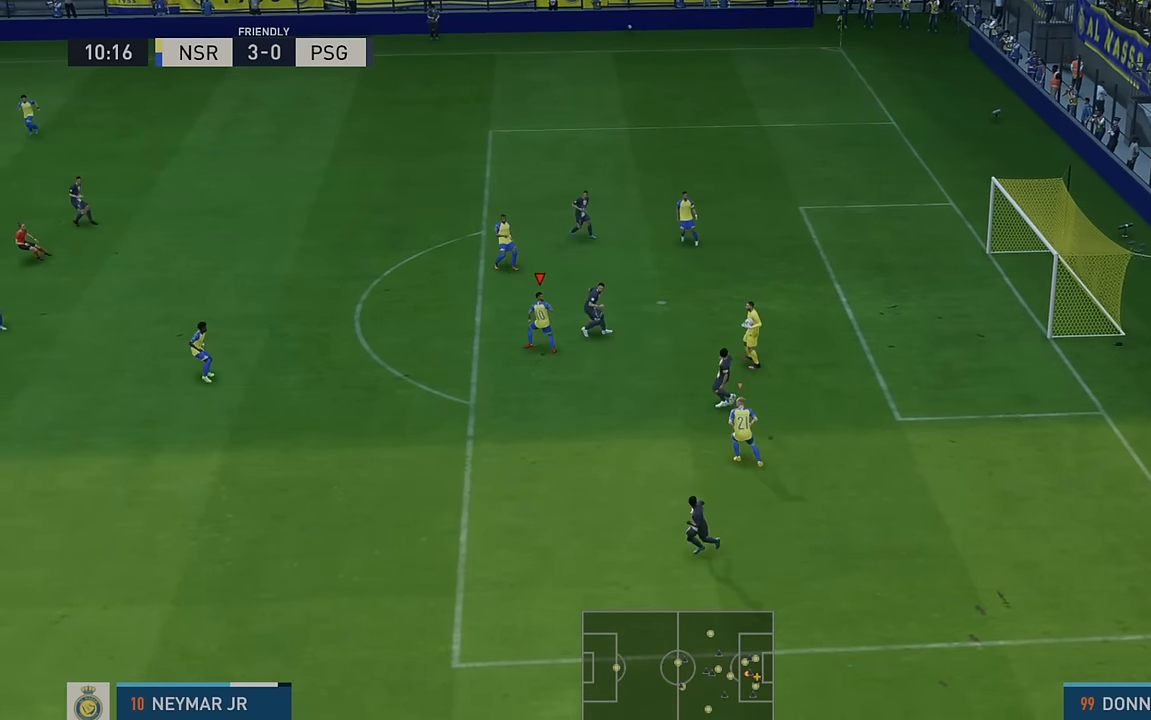
{"buttons": ["R2"], "left_stick": "down-left", "events": [[67, "R2", "up"], [200, "R2", "down"], [283, "left_stick", "down-left"]]}
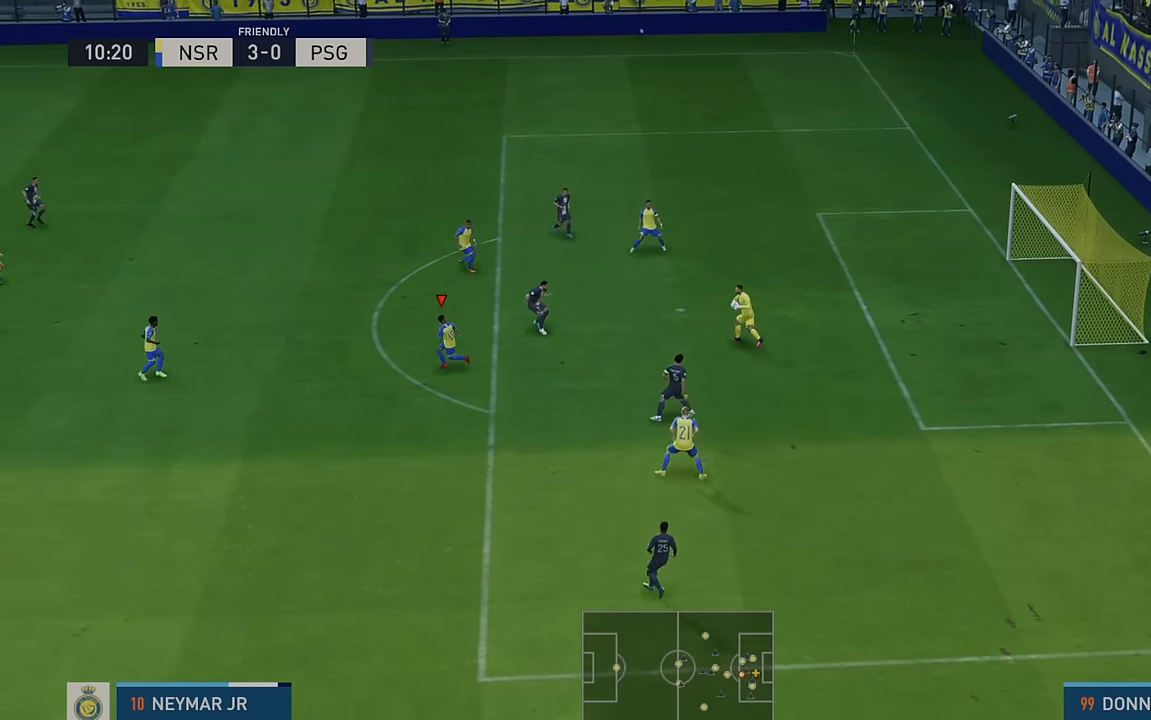
{"buttons": [], "left_stick": "left", "events": [[267, "left_stick", "left"], [317, "R2", "up"], [367, "R2", "down"], [450, "R2", "up"]]}
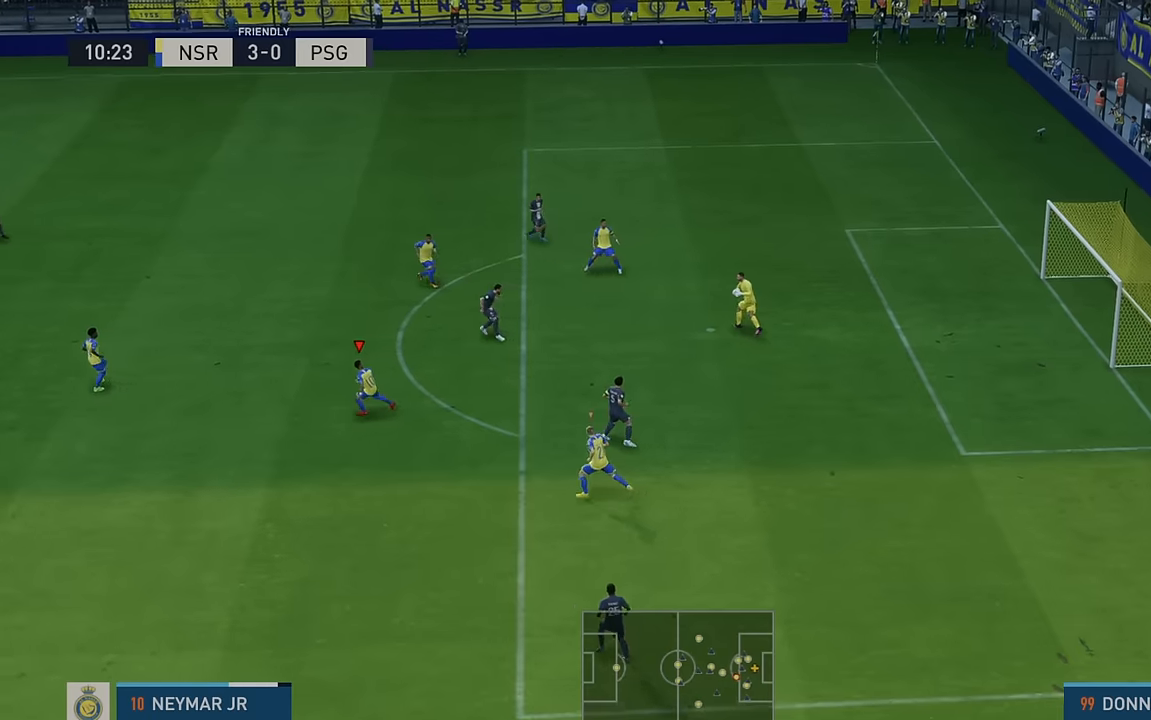
{"buttons": ["R2"], "left_stick": "left", "events": [[17, "R2", "down"], [200, "L1", "down"], [300, "L1", "up"]]}
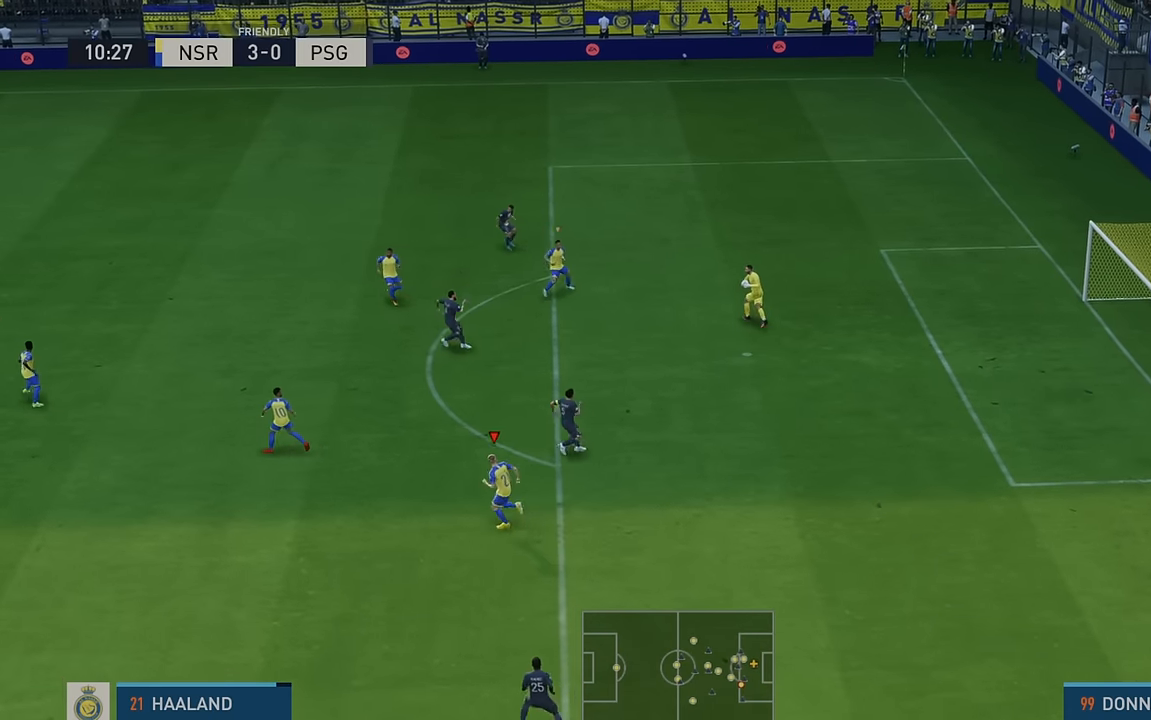
{"buttons": ["R2"], "left_stick": "left", "events": [[333, "L1", "down"], [500, "L1", "up"]]}
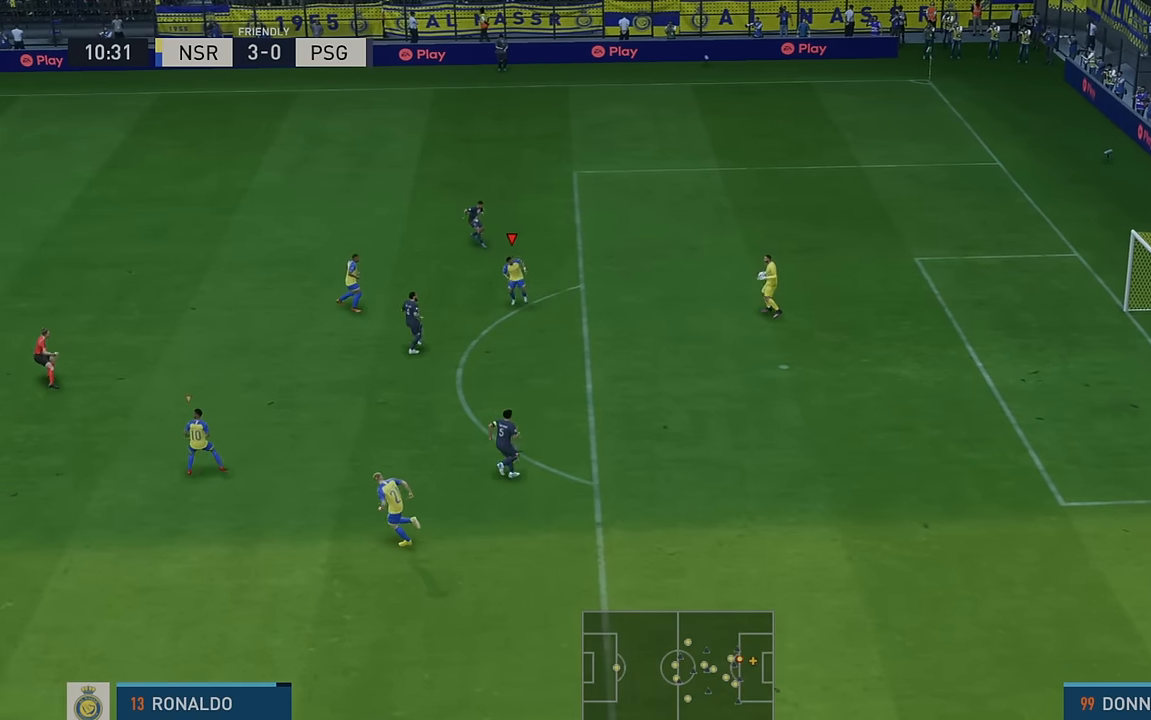
{"buttons": ["R2"], "left_stick": "up-left", "events": [[100, "left_stick", "up-left"]]}
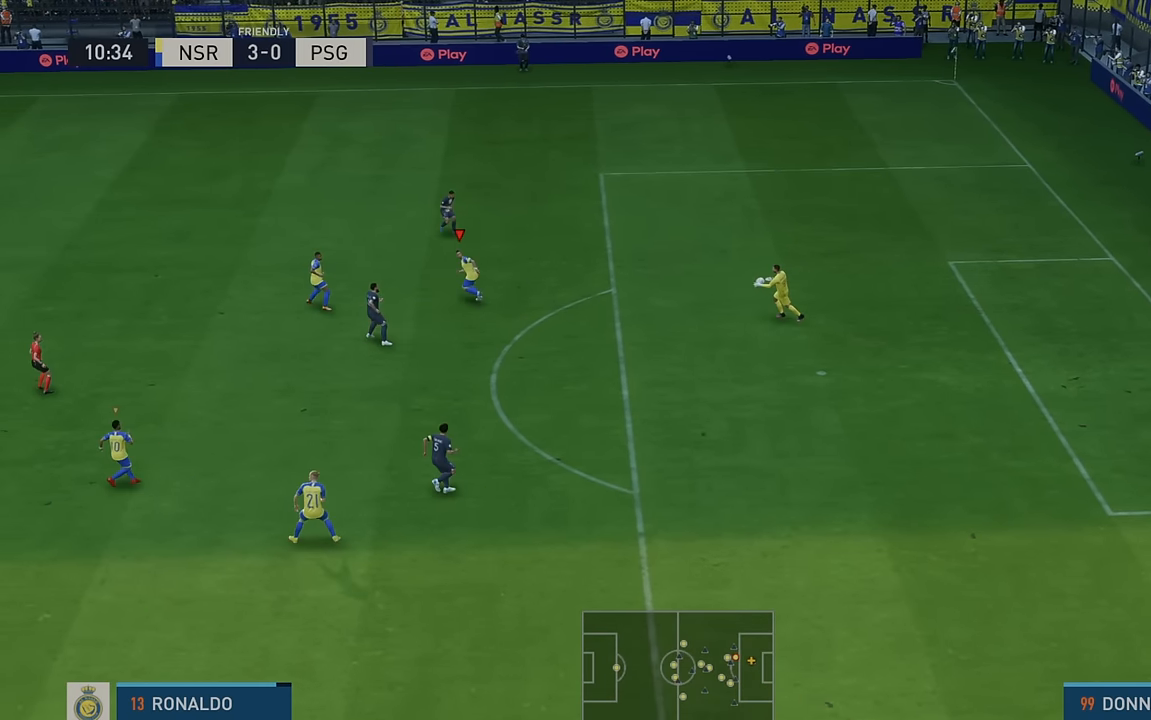
{"buttons": ["R2"], "left_stick": "up-left", "events": []}
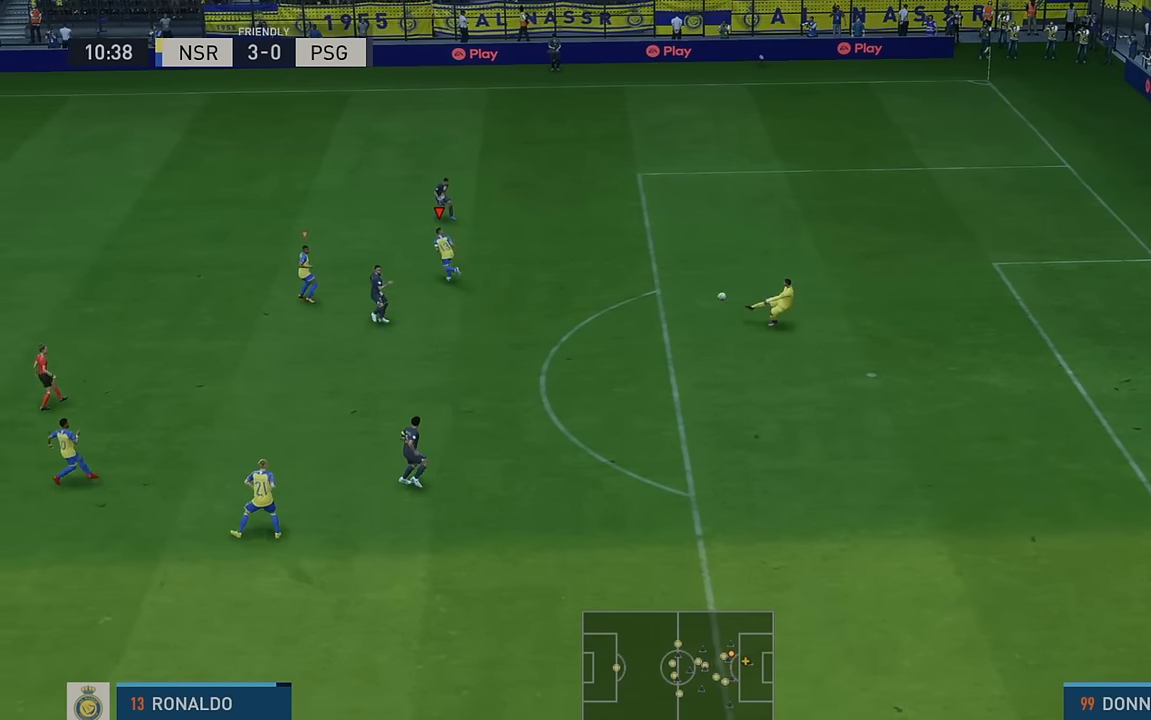
{"buttons": ["R2"], "left_stick": "down", "events": [[317, "left_stick", "down-left"], [417, "left_stick", "down"]]}
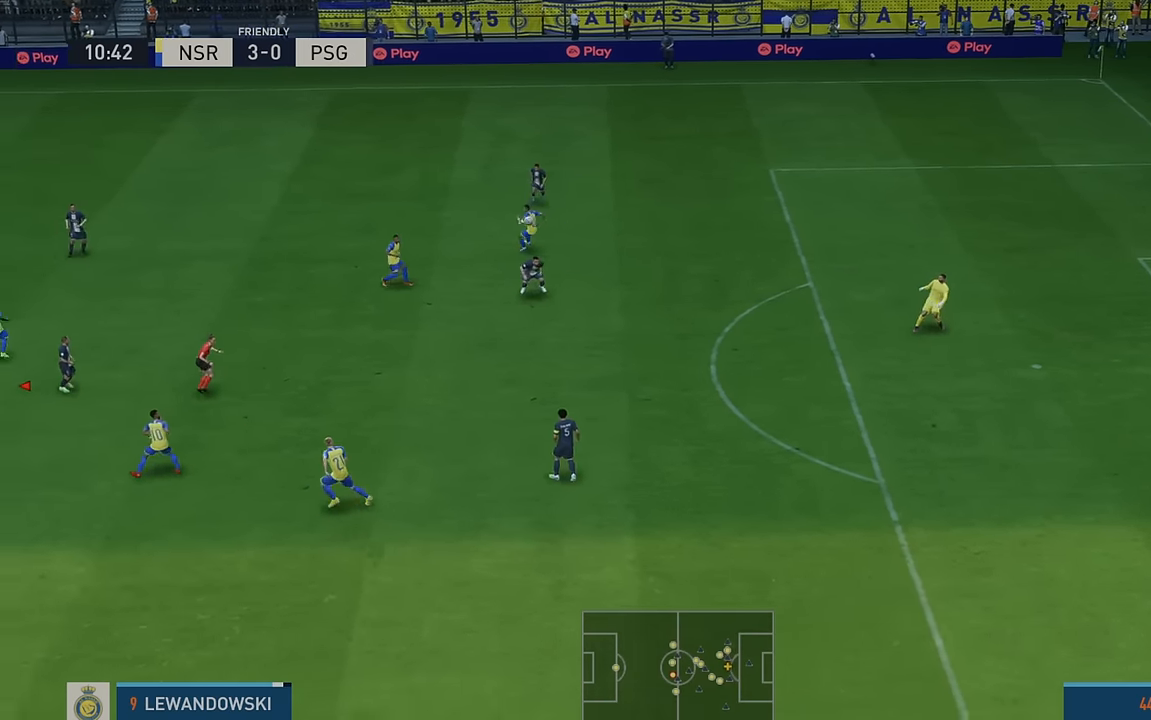
{"buttons": ["R2"], "left_stick": "right", "events": [[67, "left_stick", "down-right"], [467, "left_stick", "right"]]}
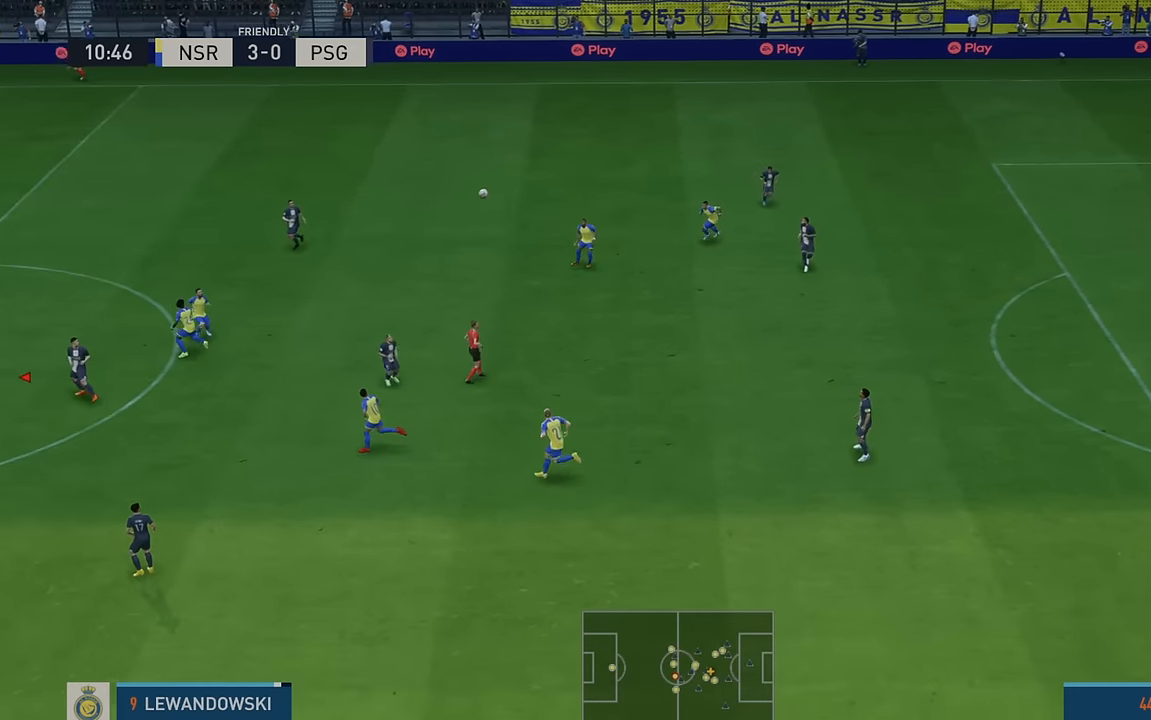
{"buttons": ["R2"], "left_stick": "right", "events": [[300, "A", "down"], [300, "L1", "down"], [500, "A", "up"], [500, "L1", "up"]]}
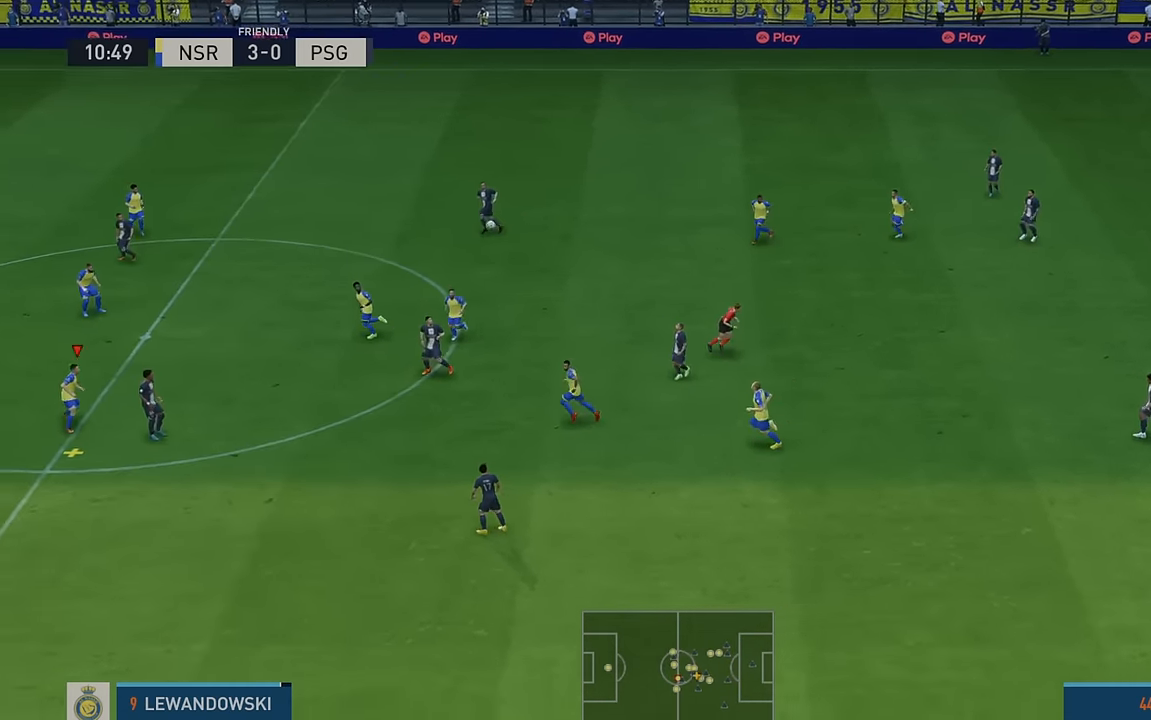
{"buttons": ["R2"], "left_stick": "right", "events": []}
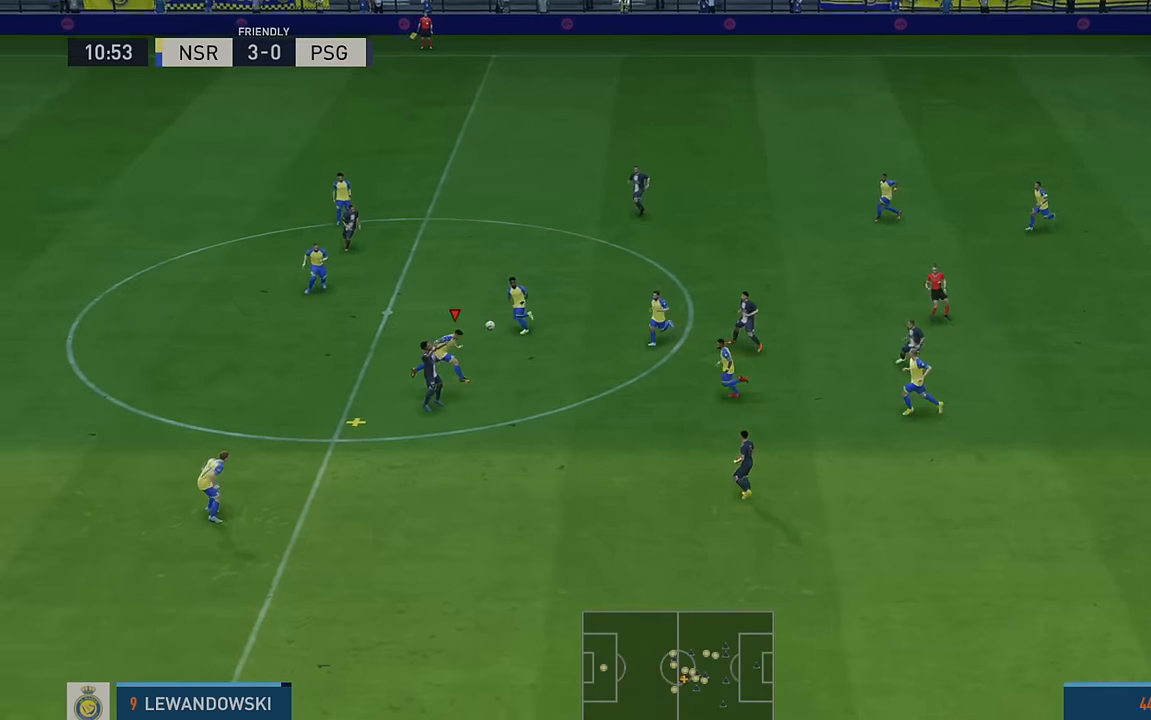
{"buttons": ["R2"], "left_stick": "down-right", "events": [[100, "A", "down"], [233, "A", "up"], [367, "left_stick", "down-right"]]}
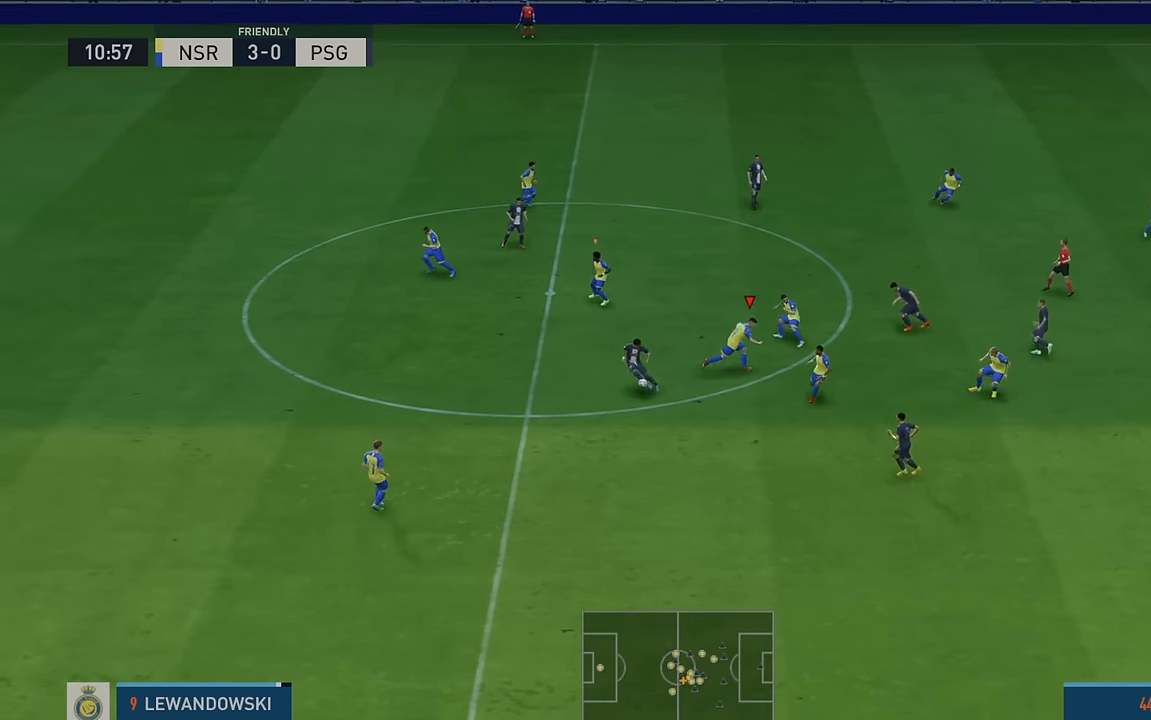
{"buttons": ["R2"], "left_stick": "left", "events": [[100, "left_stick", "down"], [150, "L1", "down"], [217, "left_stick", "down-left"], [367, "L1", "up"], [367, "left_stick", "left"]]}
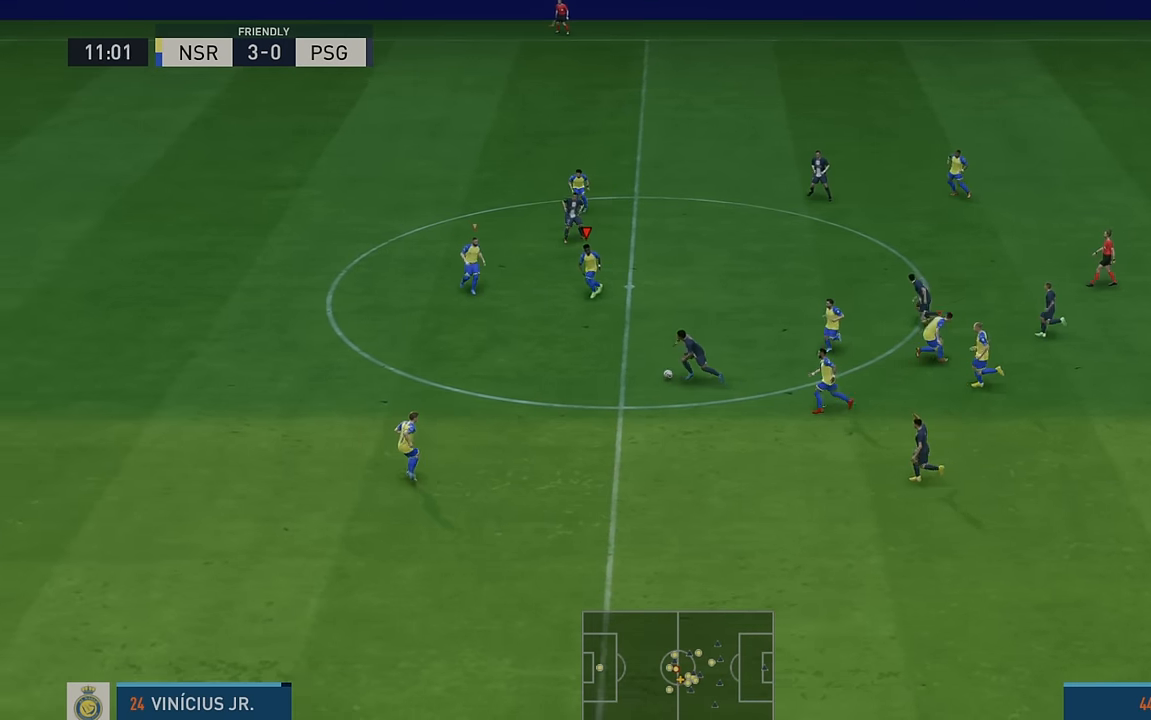
{"buttons": ["R2"], "left_stick": "down", "events": [[100, "left_stick", "down-left"], [233, "left_stick", "down"]]}
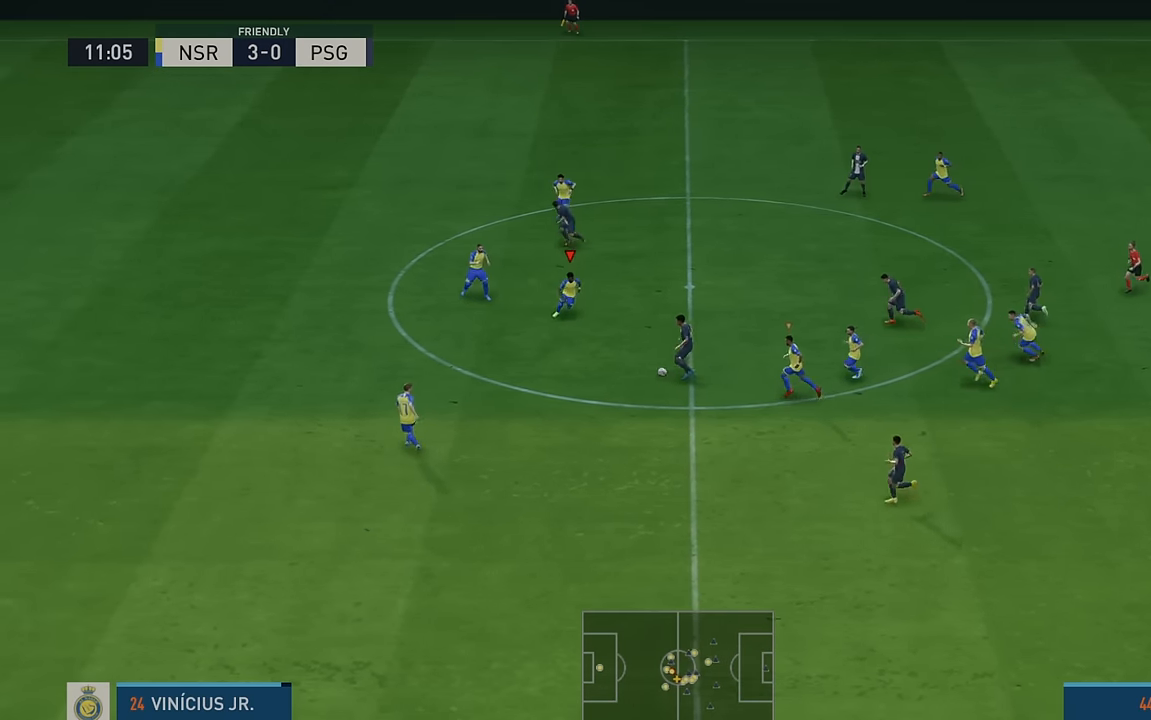
{"buttons": ["R2"], "left_stick": "down", "events": []}
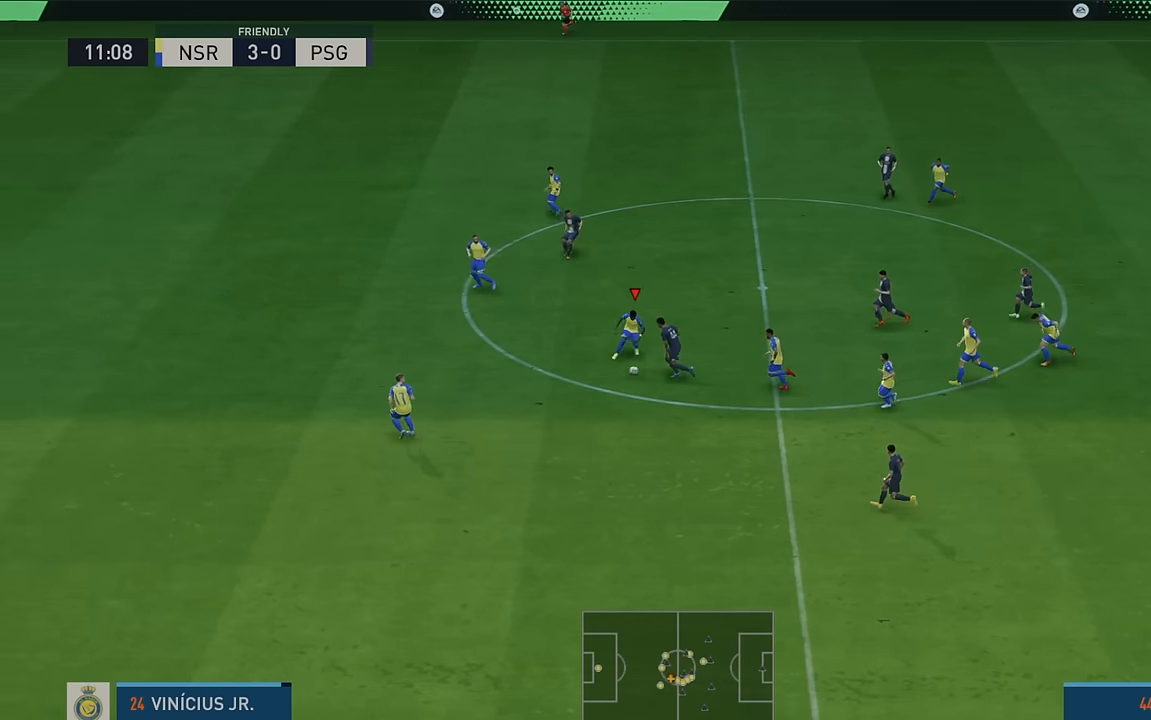
{"buttons": ["R2"], "left_stick": "down-left", "events": [[267, "left_stick", "down-left"]]}
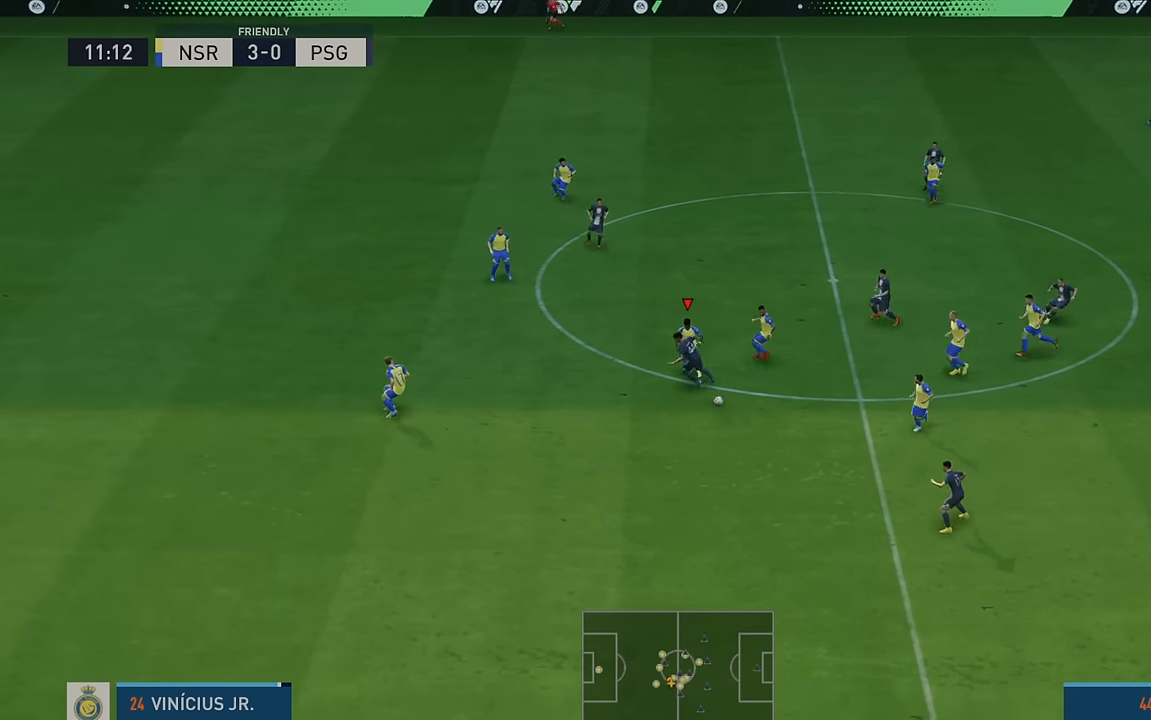
{"buttons": ["R2"], "left_stick": "down", "events": [[67, "left_stick", "down"], [233, "left_stick", "down-right"], [400, "left_stick", "down"]]}
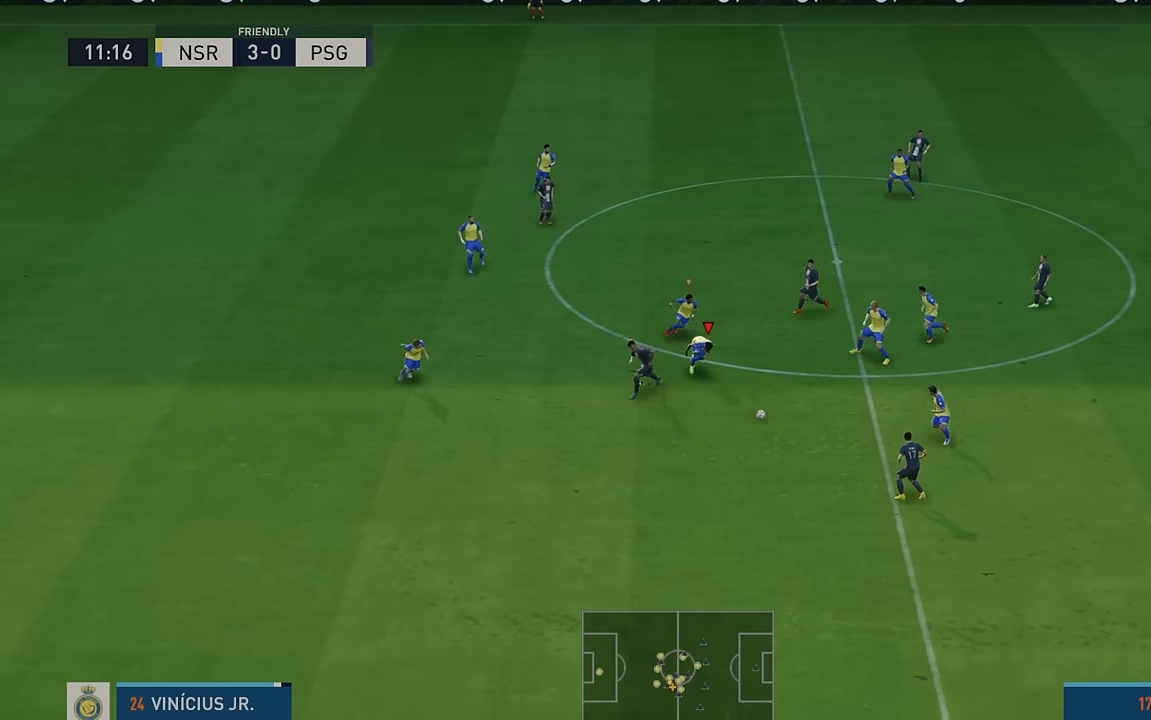
{"buttons": ["R2"], "left_stick": "down", "events": []}
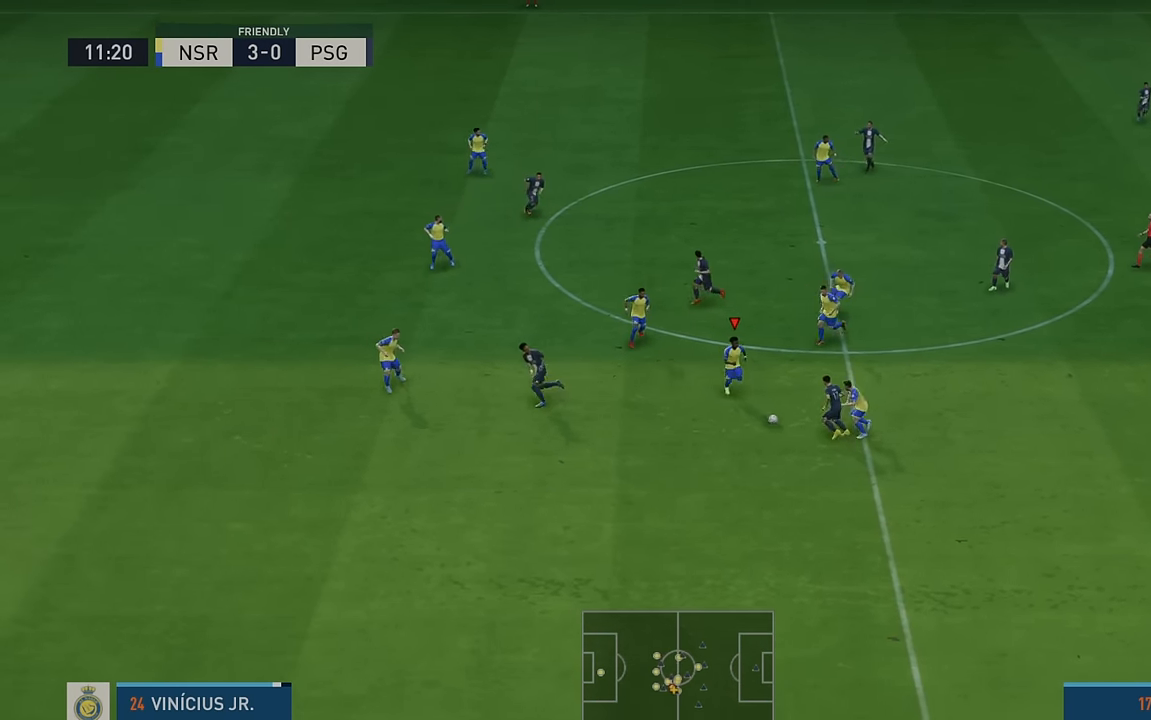
{"buttons": ["R2"], "left_stick": "down", "events": [[150, "B", "down"], [417, "B", "up"]]}
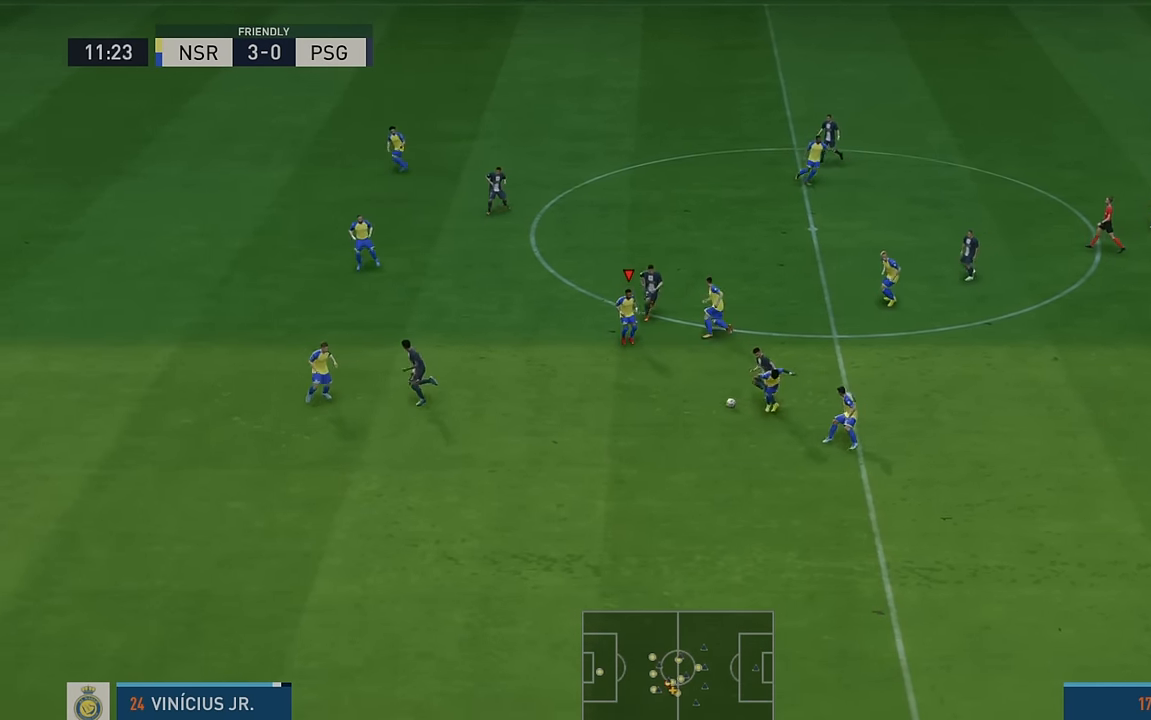
{"buttons": ["L1", "R2"], "left_stick": "down", "events": [[450, "L1", "down"]]}